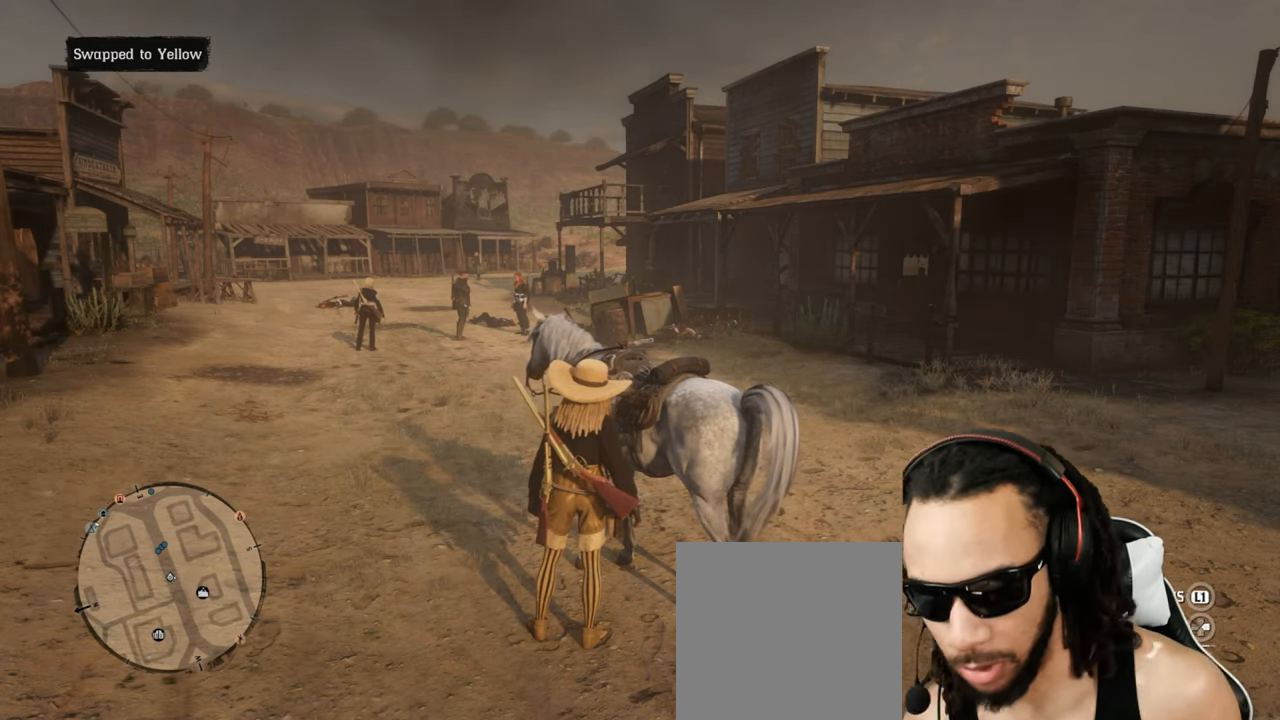
Gameplay with a controller (PlayStation layout); each line is a JSON object with the inputs held at the frame after it. "events" lists button and stick changes between this image and that frame as [ms after this image, input, new state], when the widget could be followed in between. Not read: L3.
{"buttons": ["L1"], "left_stick": "center", "right_stick": "center", "events": [[317, "L1", "down"]]}
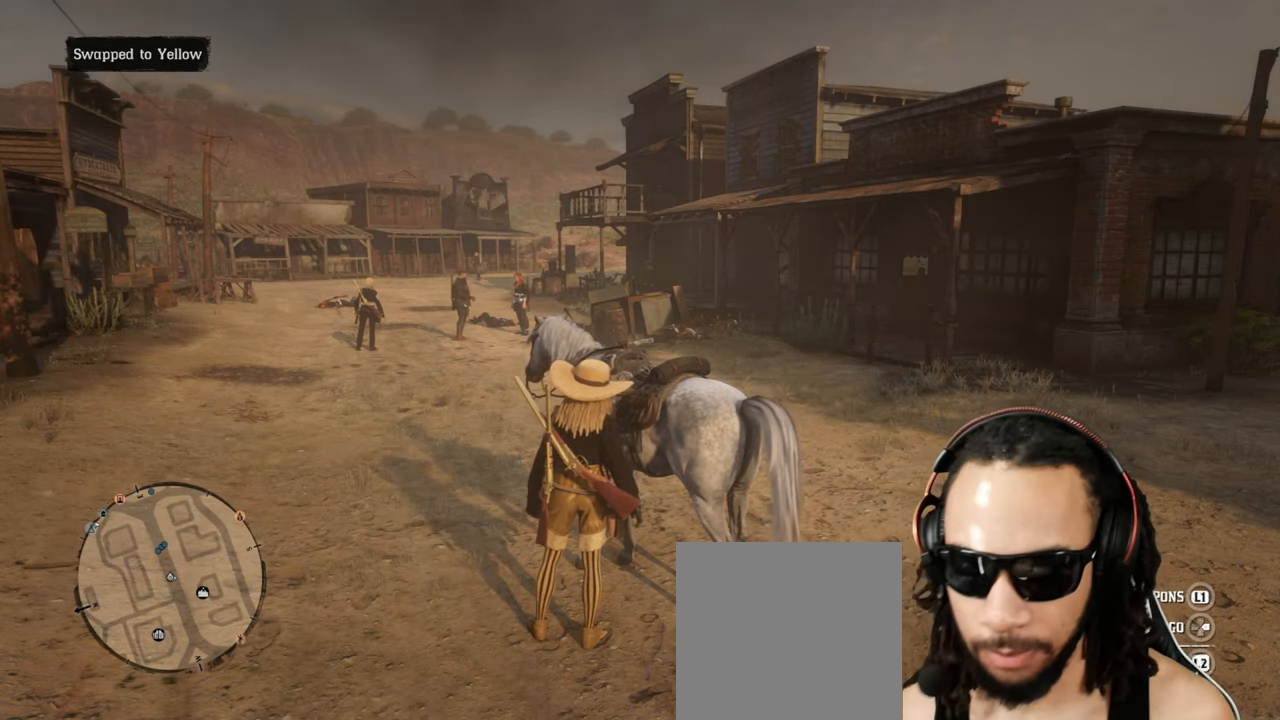
{"buttons": ["L1"], "left_stick": "center", "right_stick": "center", "events": []}
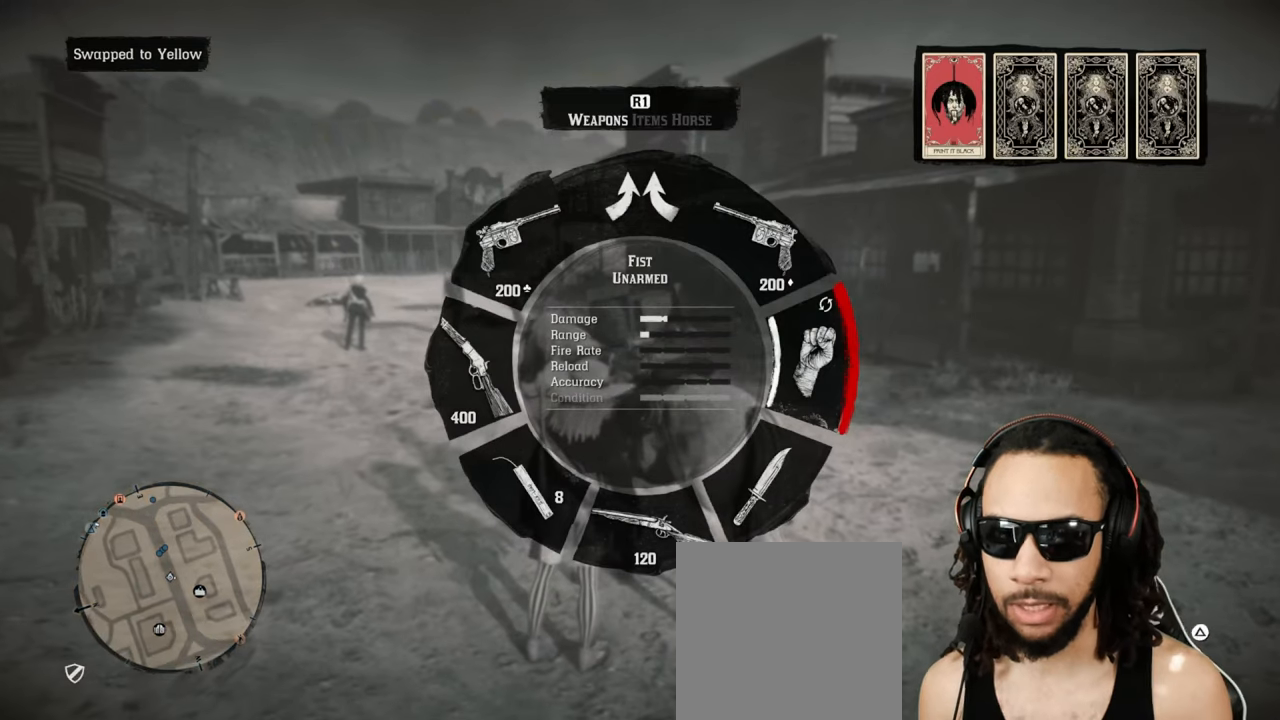
{"buttons": ["L1"], "left_stick": "center", "right_stick": "up", "events": [[50, "right_stick", "up-left"], [183, "right_stick", "center"], [483, "right_stick", "up"]]}
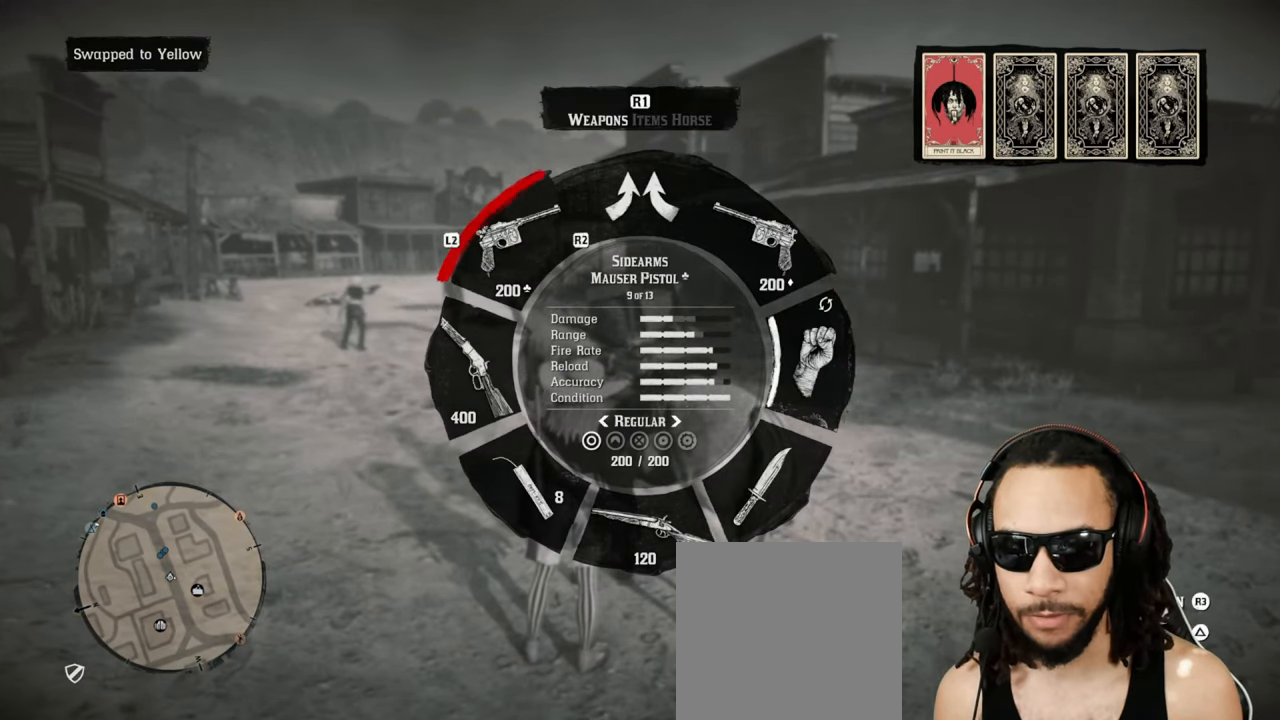
{"buttons": ["L1"], "left_stick": "center", "right_stick": "center", "events": [[83, "right_stick", "center"]]}
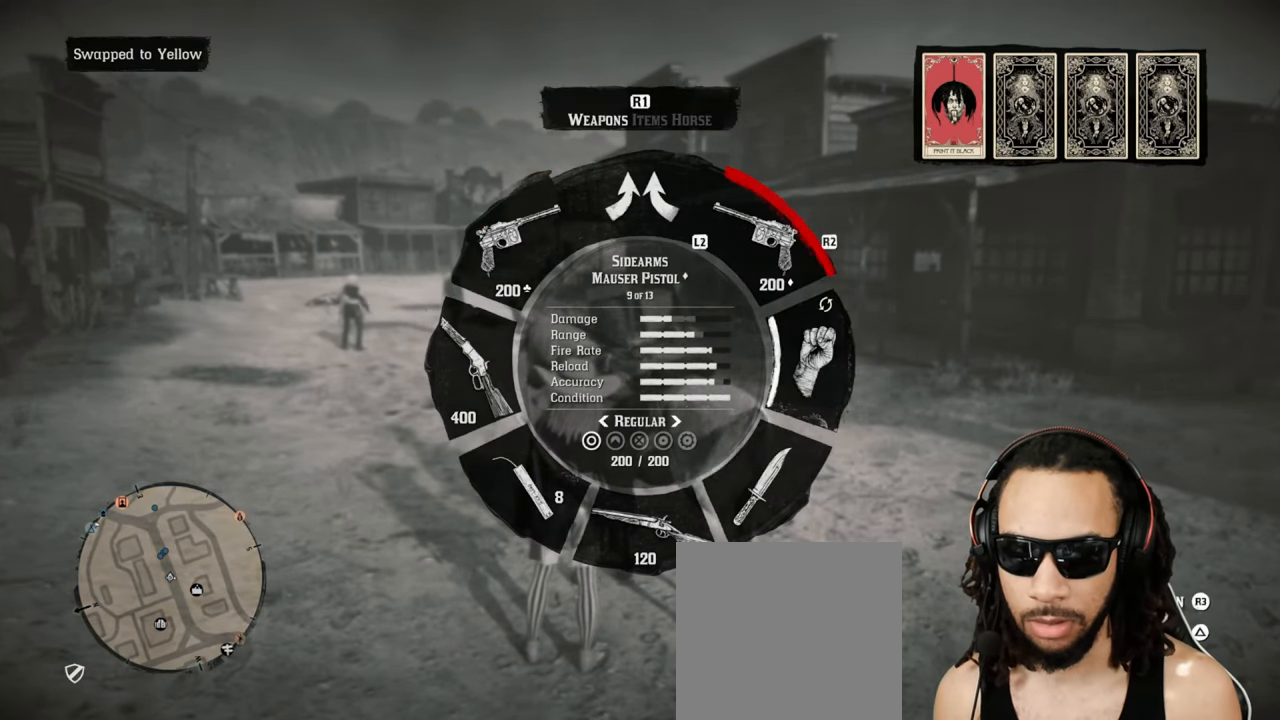
{"buttons": ["L1"], "left_stick": "center", "right_stick": "center", "events": [[167, "right_stick", "up"], [250, "right_stick", "center"]]}
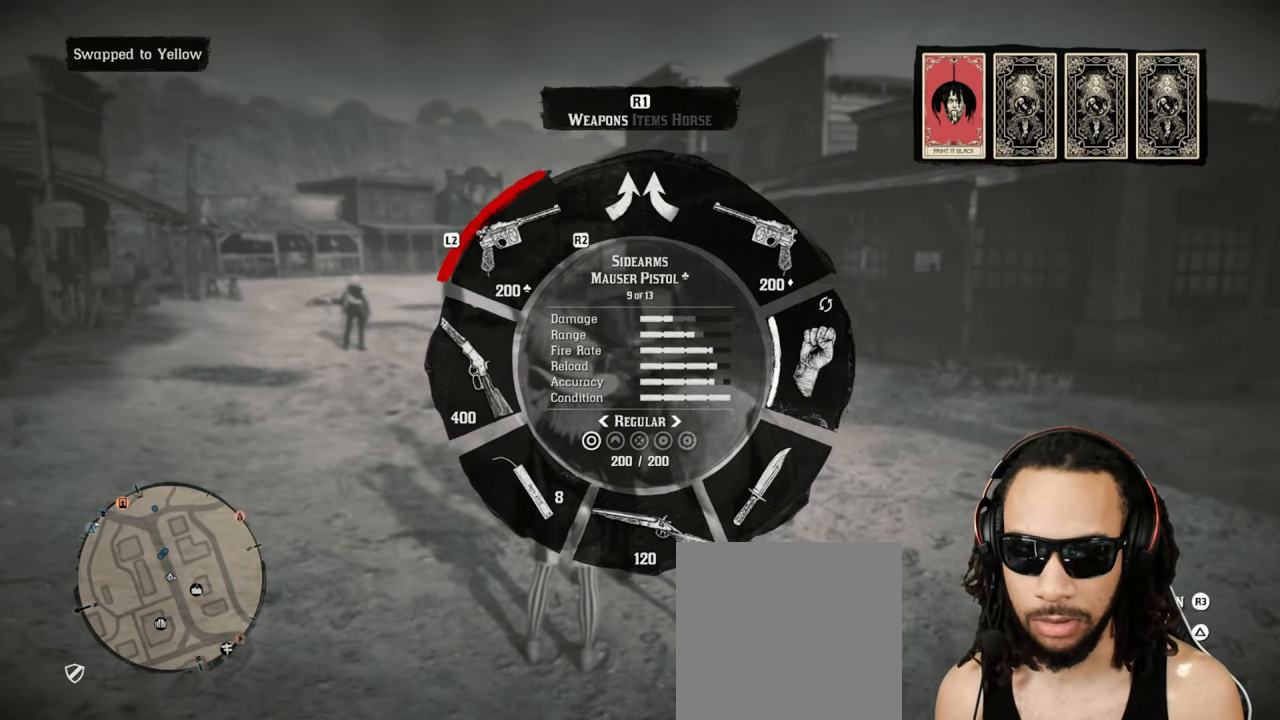
{"buttons": ["L1"], "left_stick": "center", "right_stick": "center", "events": [[217, "right_stick", "up-right"], [300, "right_stick", "center"]]}
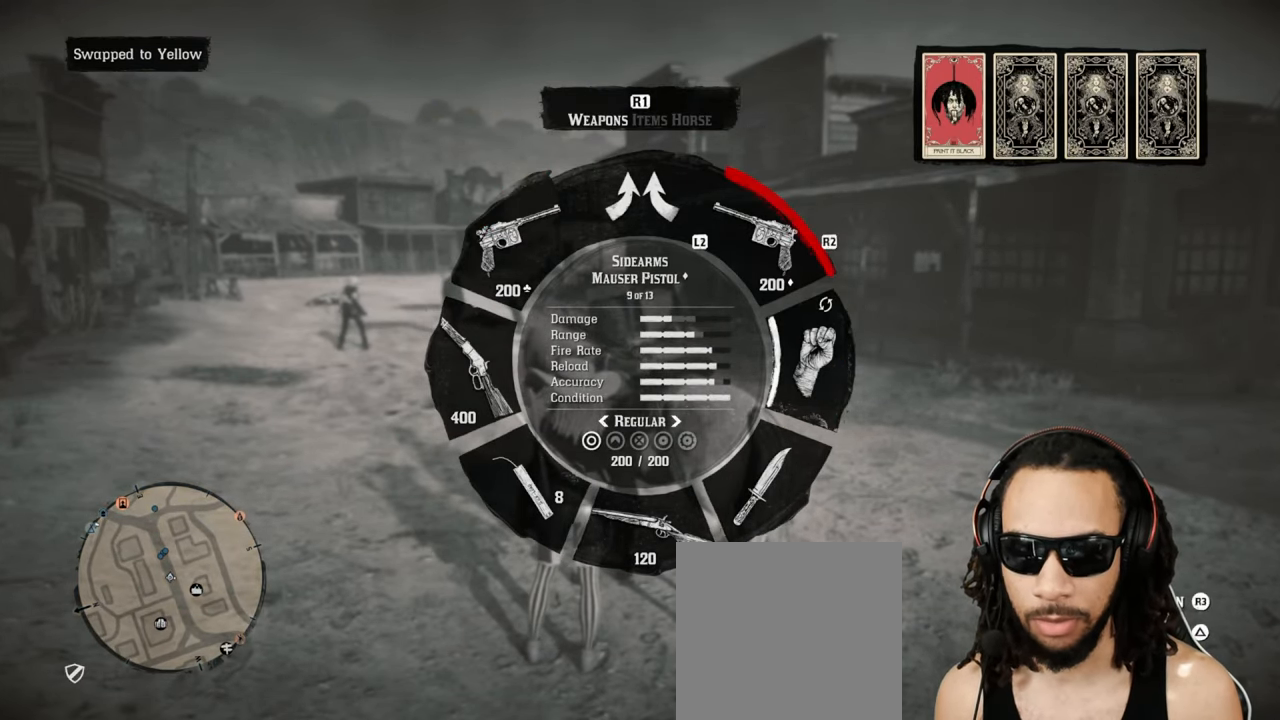
{"buttons": ["L1"], "left_stick": "center", "right_stick": "center", "events": [[250, "right_stick", "up"], [317, "right_stick", "center"], [367, "SQUARE", "down"], [467, "SQUARE", "up"]]}
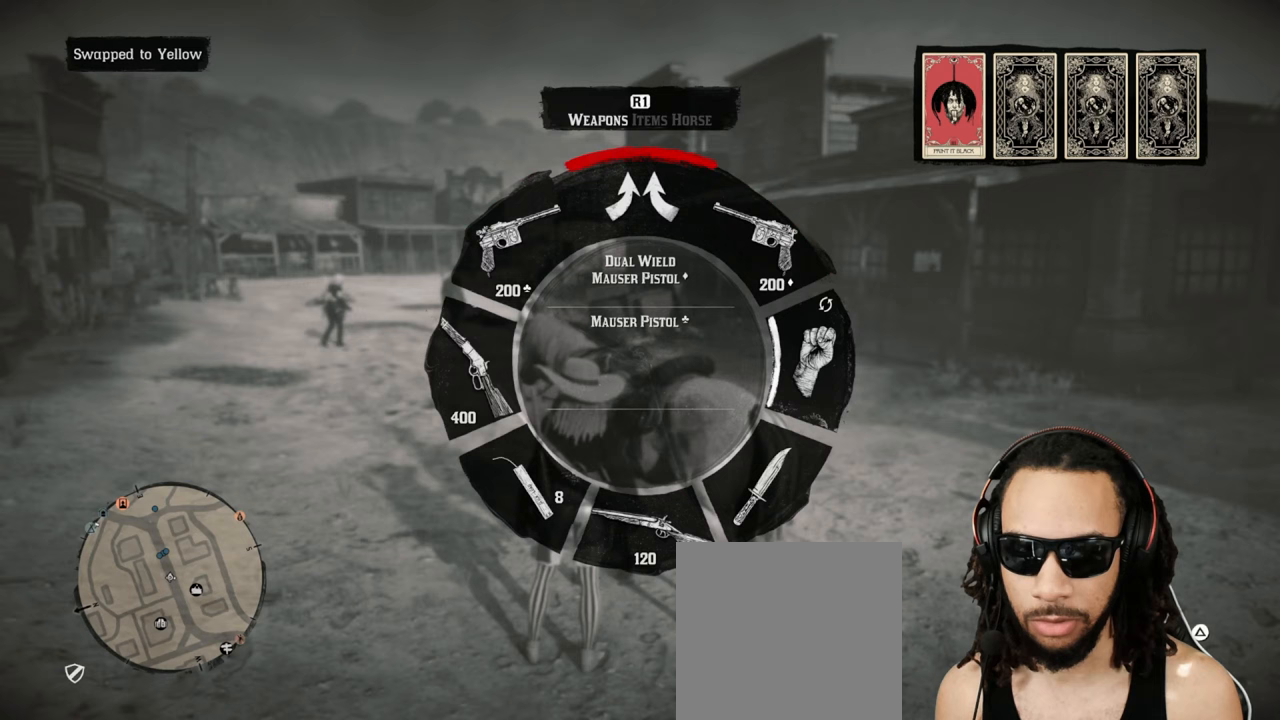
{"buttons": ["L1"], "left_stick": "center", "right_stick": "center", "events": [[333, "right_stick", "up-right"], [400, "right_stick", "center"]]}
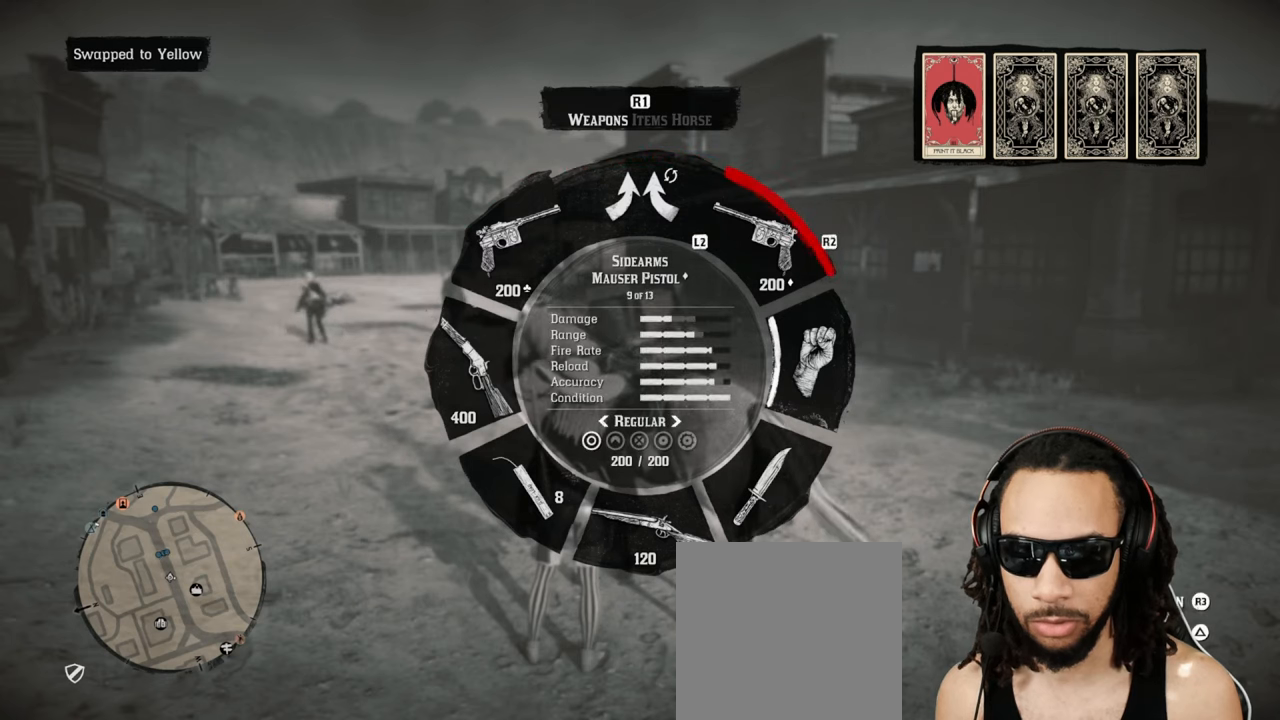
{"buttons": ["L1"], "left_stick": "center", "right_stick": "up-right", "events": [[200, "right_stick", "up-left"], [333, "right_stick", "center"], [500, "right_stick", "up-right"]]}
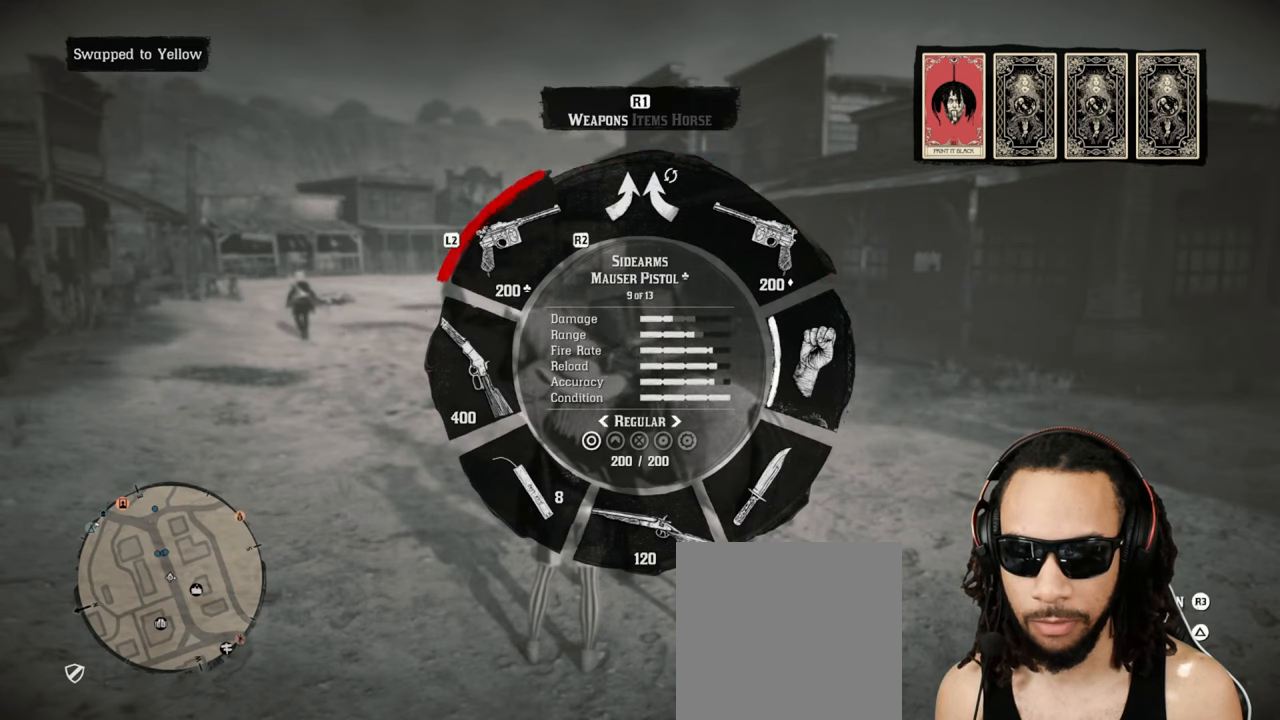
{"buttons": ["L1"], "left_stick": "center", "right_stick": "center", "events": [[83, "right_stick", "center"]]}
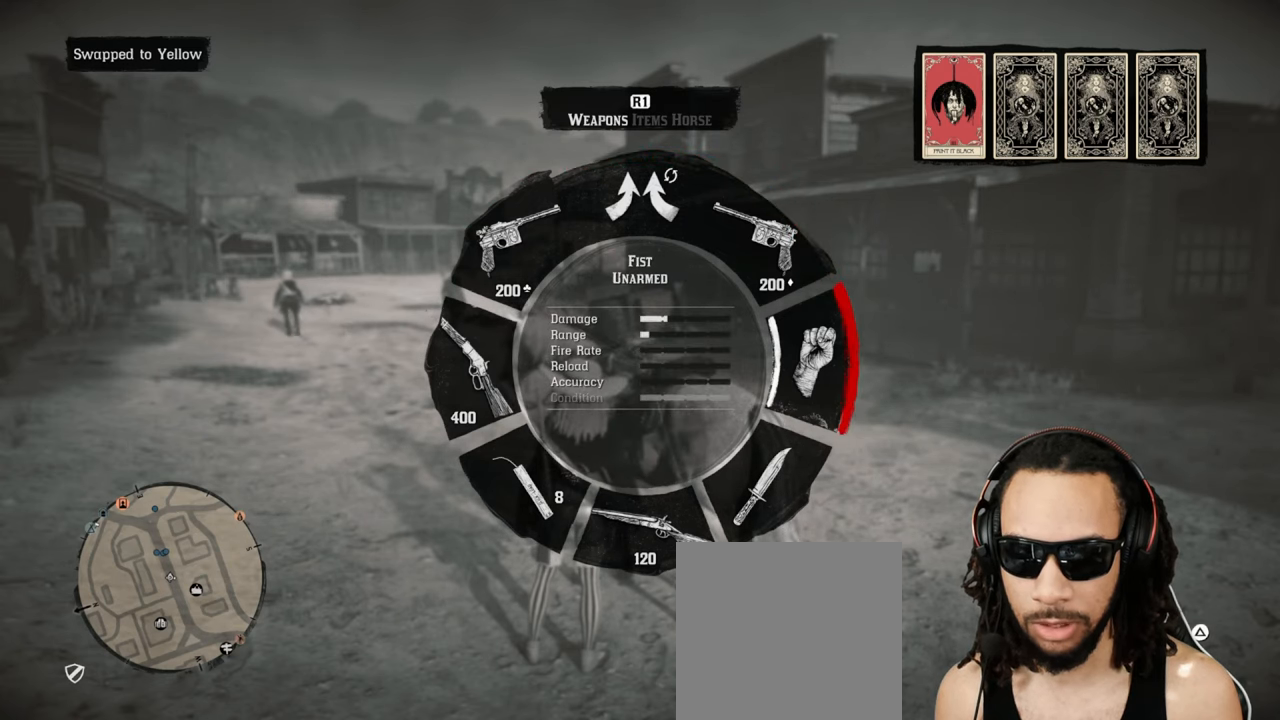
{"buttons": ["L1"], "left_stick": "center", "right_stick": "center", "events": [[33, "right_stick", "down-left"], [133, "right_stick", "center"]]}
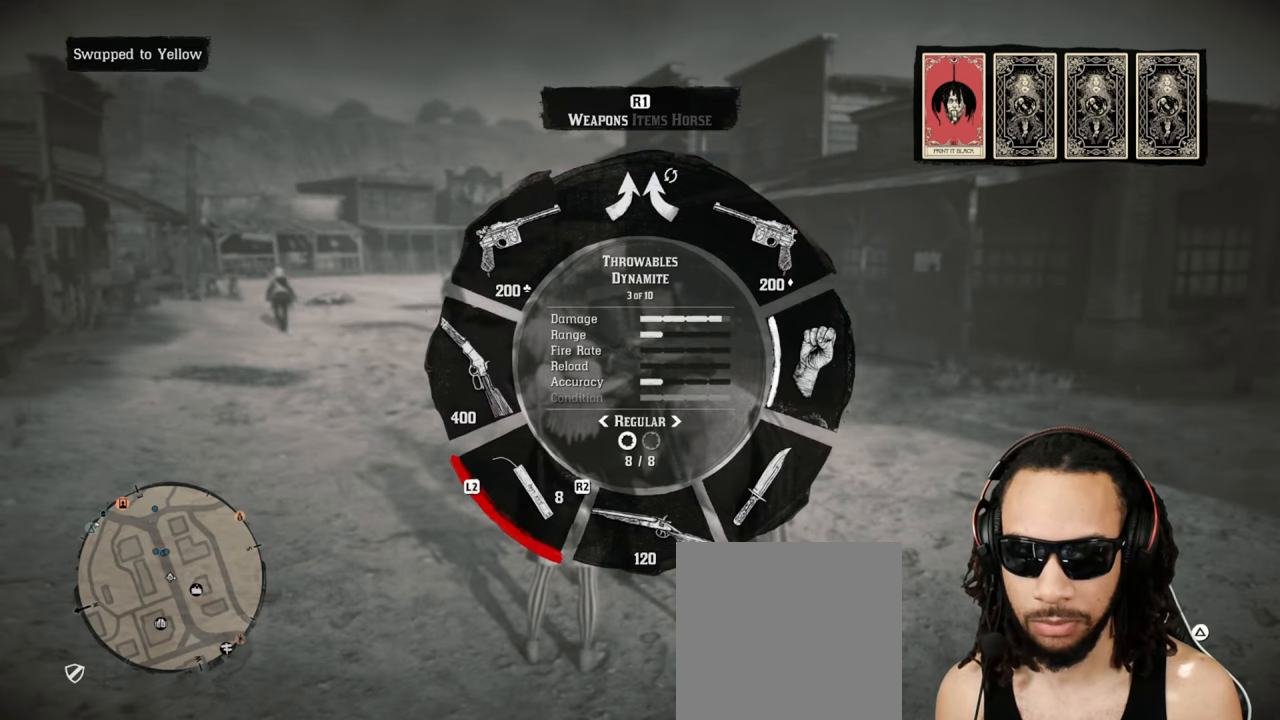
{"buttons": ["L1"], "left_stick": "center", "right_stick": "center", "events": [[33, "right_stick", "right"], [150, "right_stick", "center"], [367, "right_stick", "down-right"], [467, "right_stick", "center"]]}
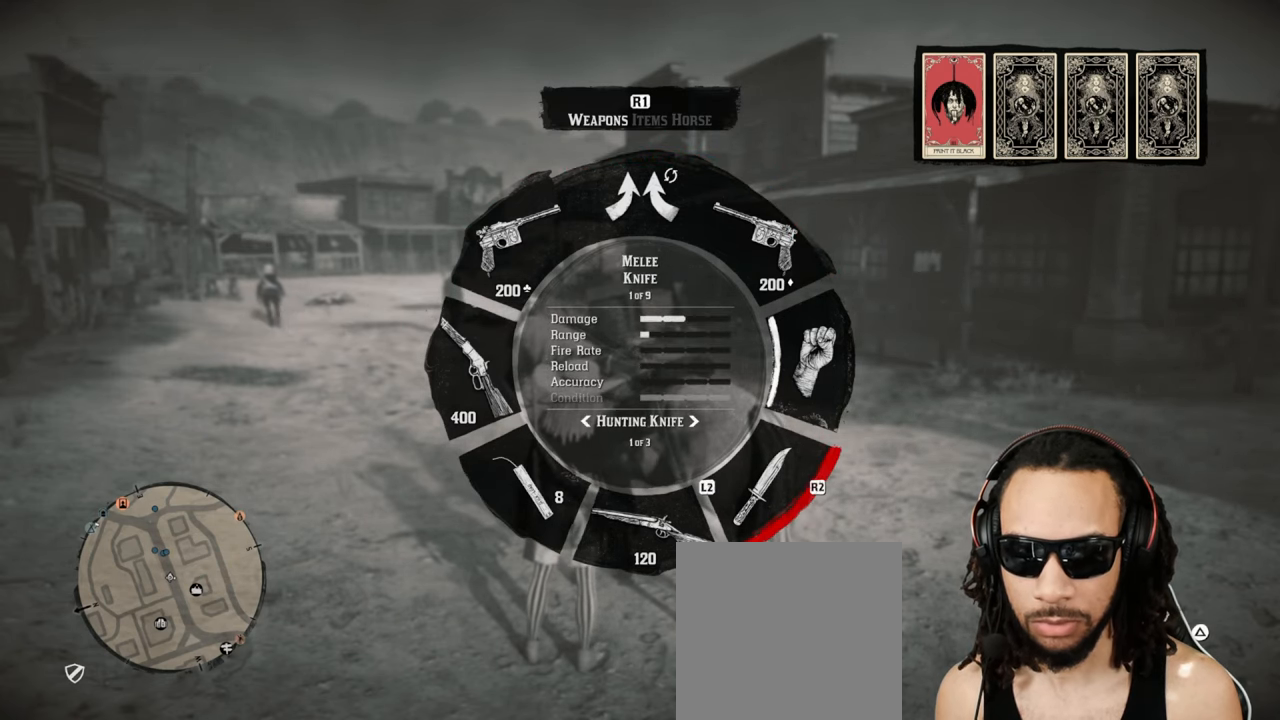
{"buttons": ["L1"], "left_stick": "center", "right_stick": "center", "events": [[17, "R2", "down"], [117, "R2", "up"], [217, "R2", "down"], [300, "R2", "up"], [400, "R2", "down"], [467, "R2", "up"]]}
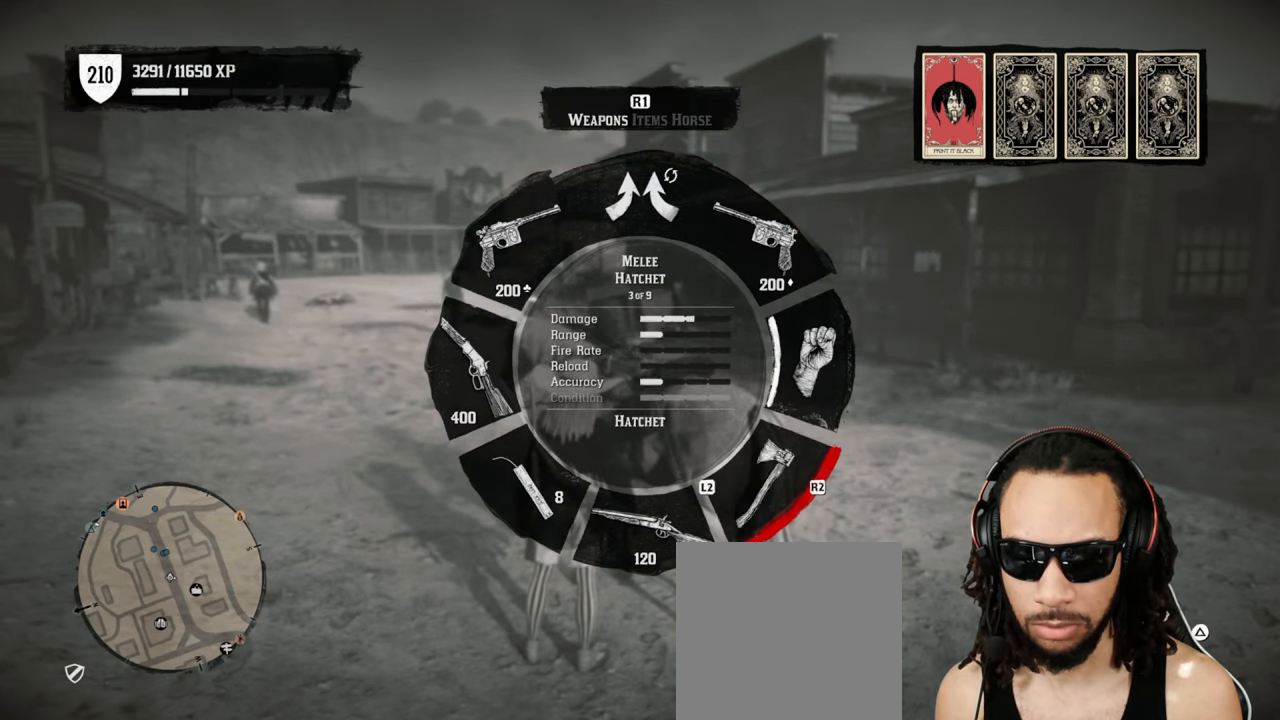
{"buttons": ["L1"], "left_stick": "center", "right_stick": "center", "events": [[67, "R2", "down"], [167, "R2", "up"], [400, "L2", "down"], [467, "L2", "up"]]}
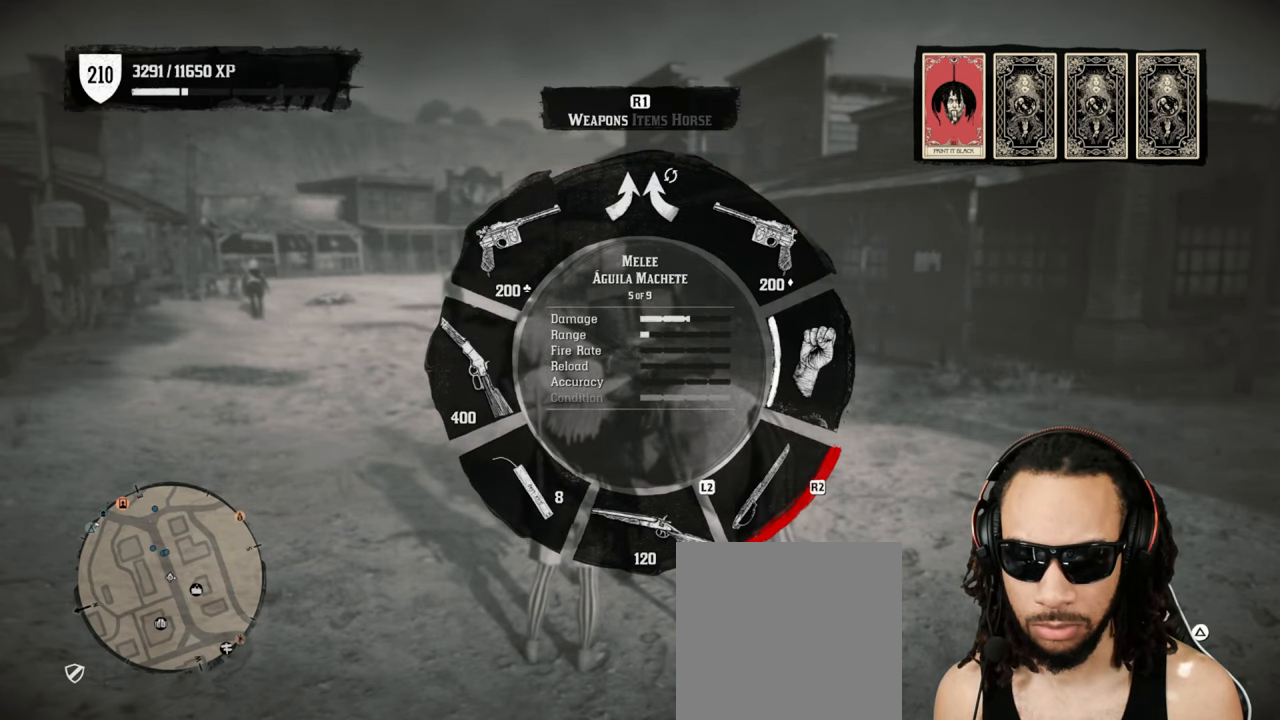
{"buttons": ["L1"], "left_stick": "center", "right_stick": "down-right", "events": [[417, "right_stick", "down-right"]]}
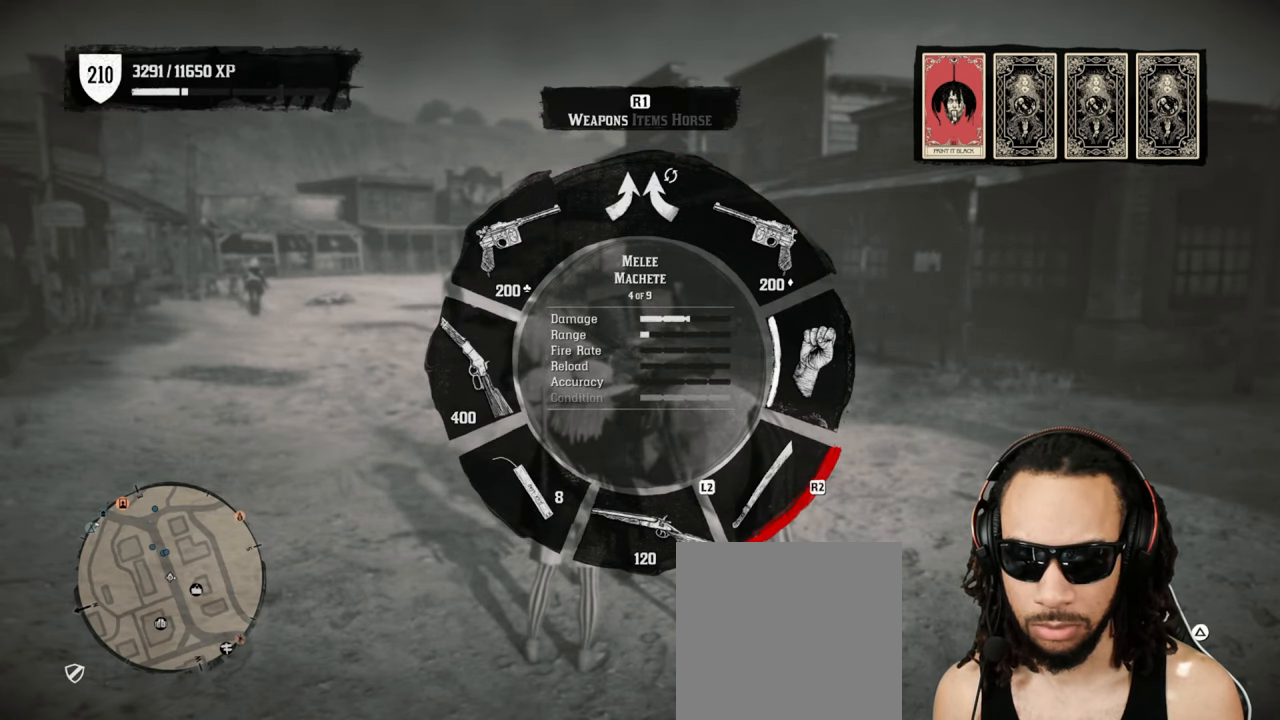
{"buttons": ["L1"], "left_stick": "center", "right_stick": "center", "events": [[17, "L1", "up"], [150, "right_stick", "center"], [483, "L1", "down"]]}
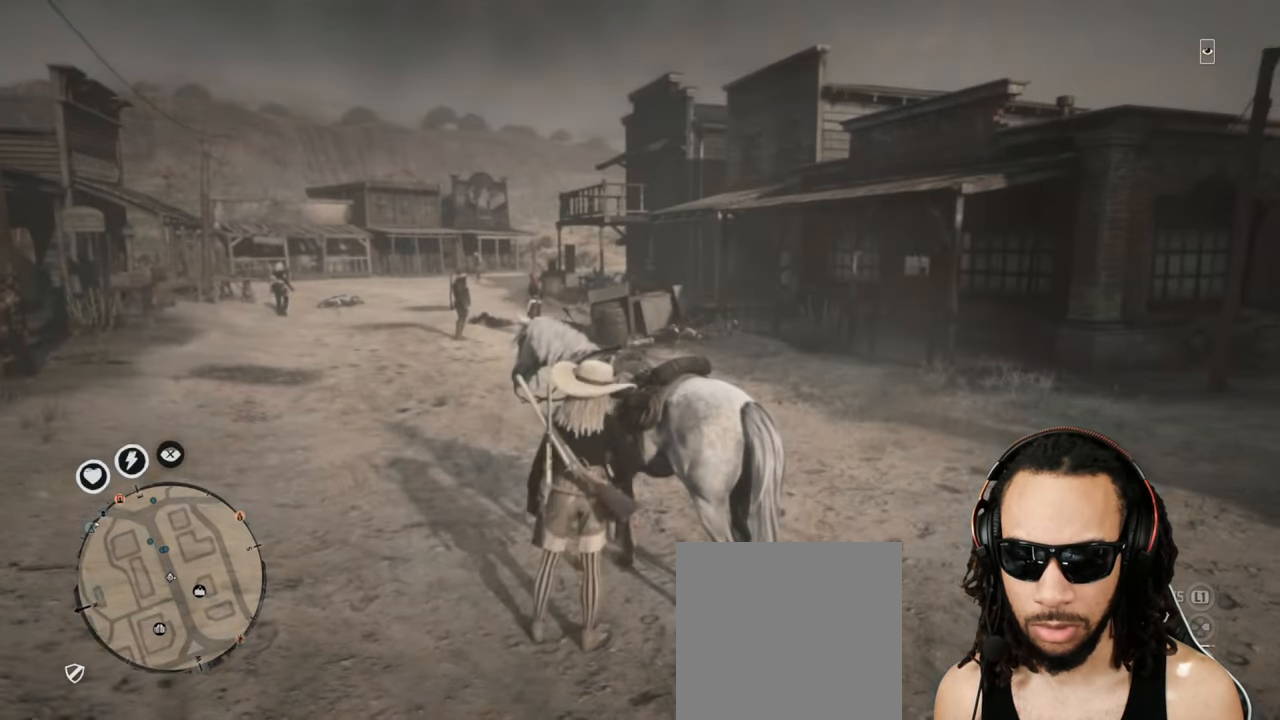
{"buttons": ["L1"], "left_stick": "center", "right_stick": "up-right", "events": [[450, "right_stick", "up-right"]]}
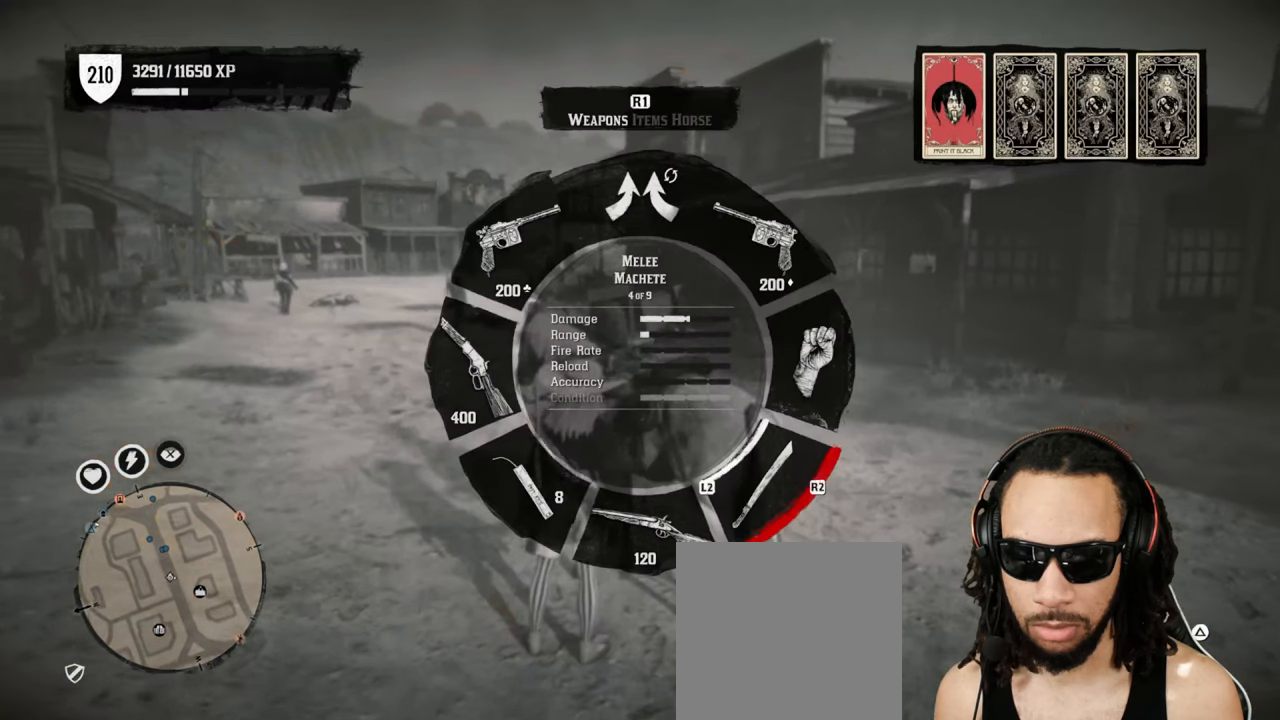
{"buttons": ["L1"], "left_stick": "center", "right_stick": "center", "events": [[50, "right_stick", "center"], [67, "L2", "down"], [150, "L2", "up"], [250, "L2", "down"], [283, "L2", "up"], [400, "L2", "down"], [433, "L2", "up"]]}
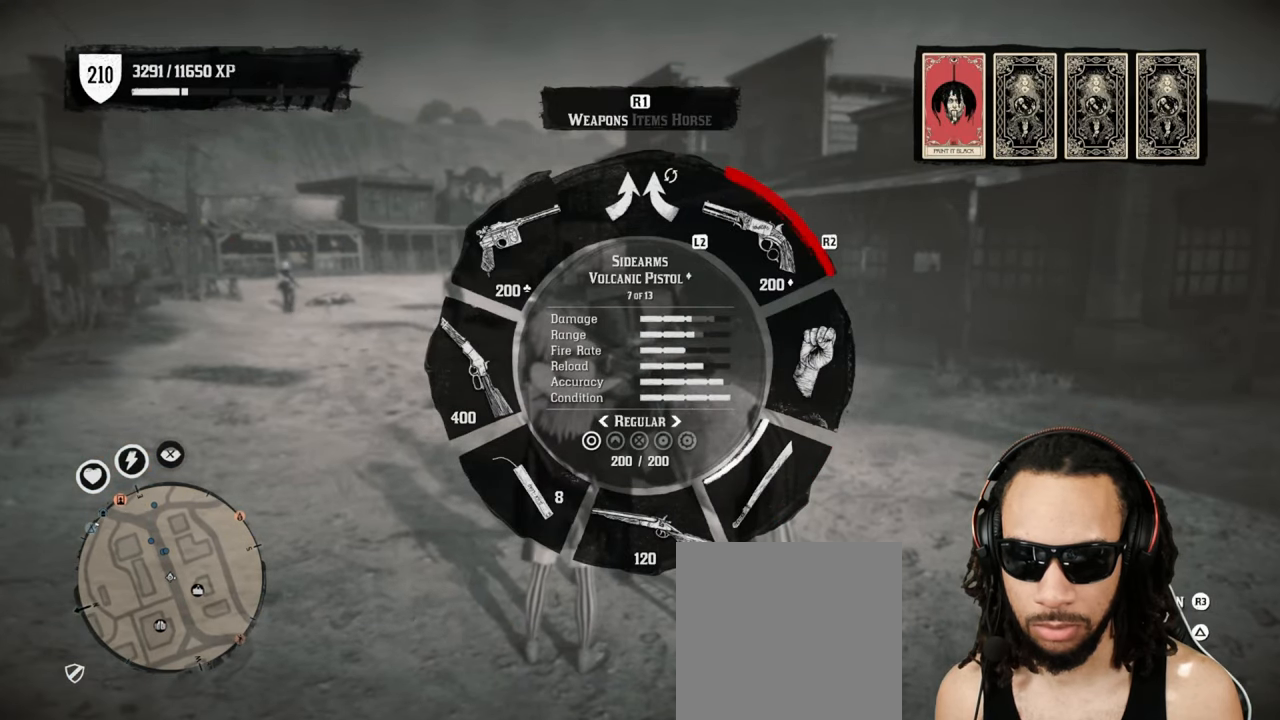
{"buttons": ["L1"], "left_stick": "center", "right_stick": "center", "events": [[50, "L2", "down"], [83, "L2", "up"], [200, "L2", "down"], [233, "L2", "up"], [333, "L2", "down"], [400, "L2", "up"]]}
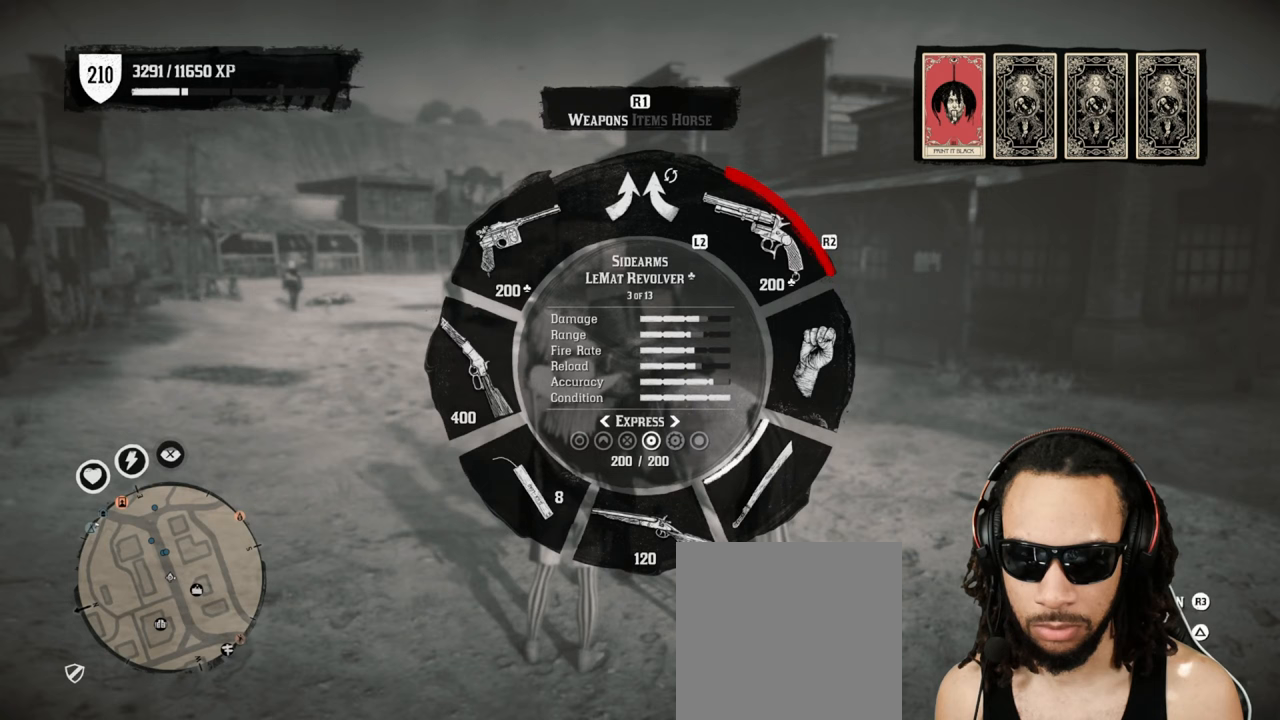
{"buttons": ["L1"], "left_stick": "center", "right_stick": "center", "events": [[300, "R2", "down"], [400, "R2", "up"]]}
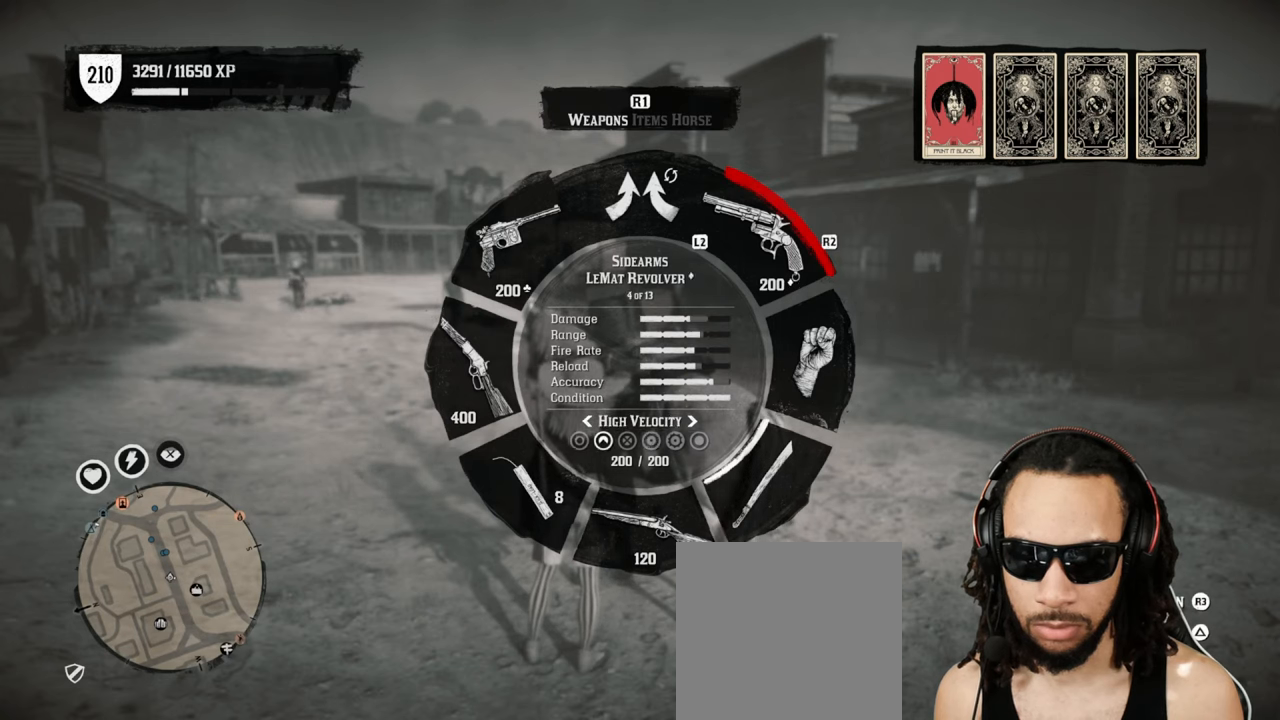
{"buttons": ["L1", "L2"], "left_stick": "center", "right_stick": "center", "events": [[17, "R2", "down"], [117, "R2", "up"], [150, "L2", "down"], [217, "L2", "up"], [300, "L2", "down"], [367, "L2", "up"], [450, "L2", "down"]]}
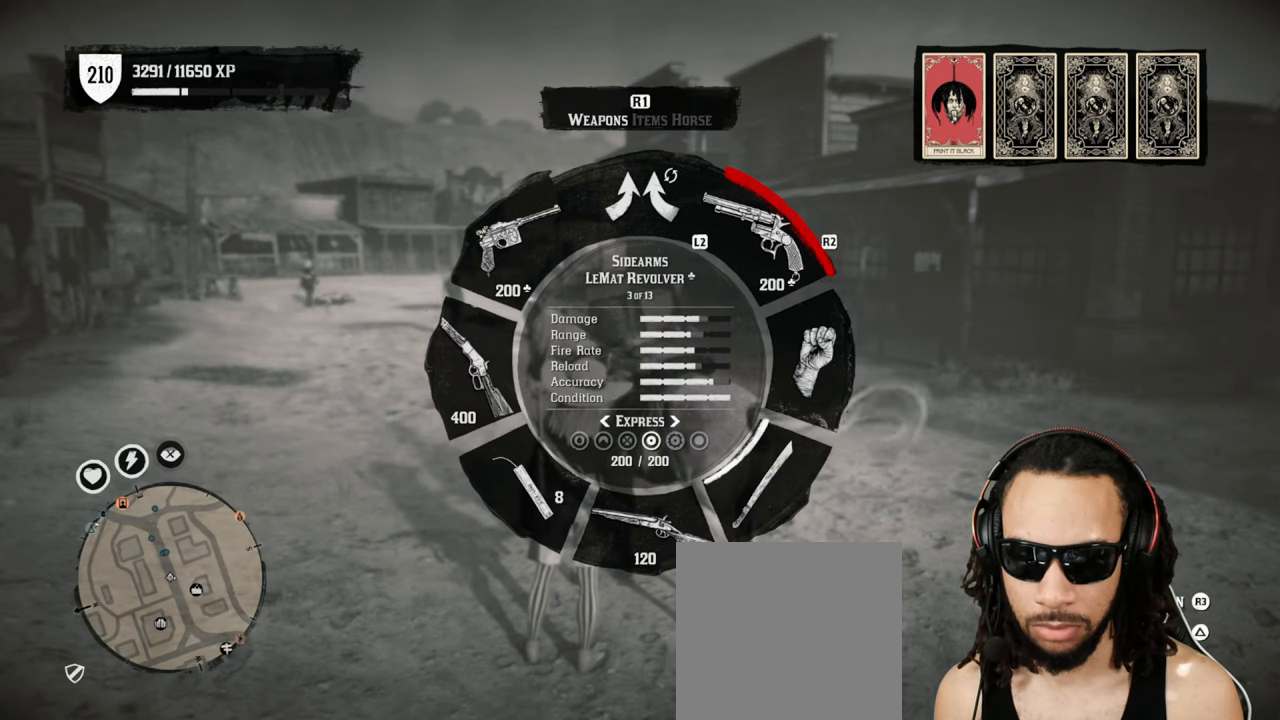
{"buttons": ["L1"], "left_stick": "center", "right_stick": "center", "events": [[17, "L2", "up"], [100, "L2", "down"], [167, "L2", "up"], [383, "L2", "down"], [450, "L2", "up"]]}
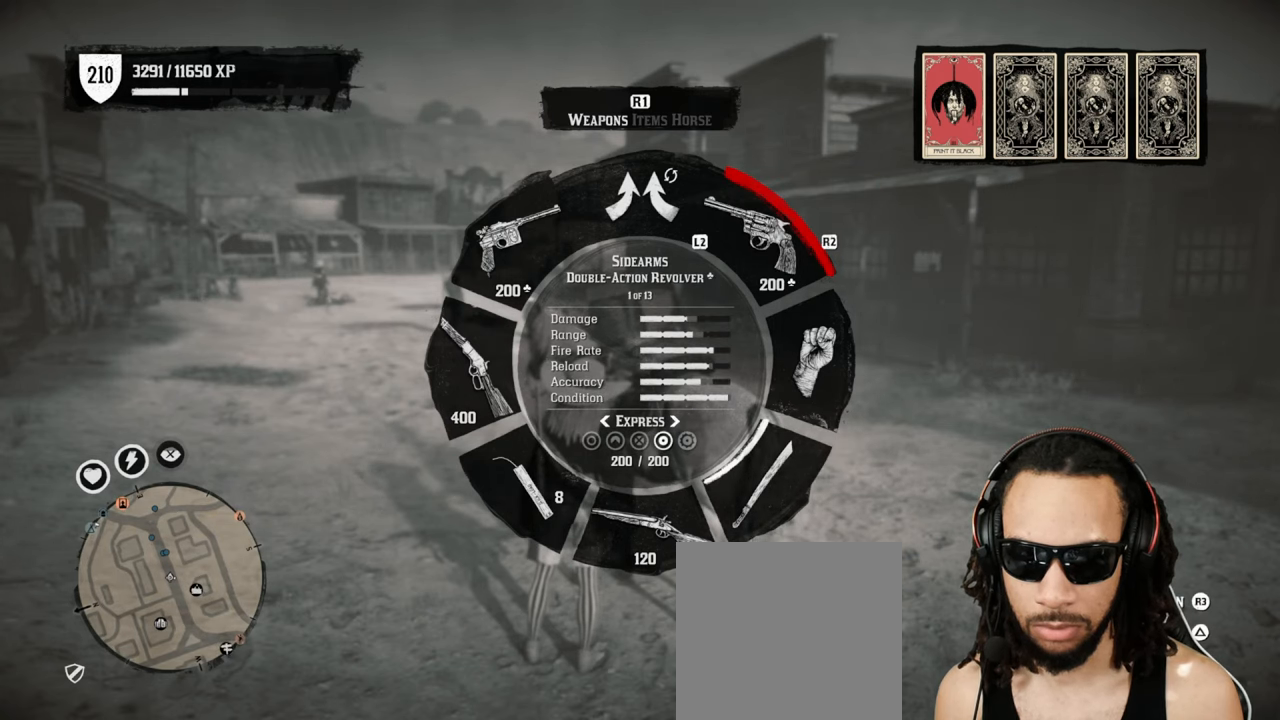
{"buttons": ["L1", "L2"], "left_stick": "center", "right_stick": "center", "events": [[483, "L2", "down"]]}
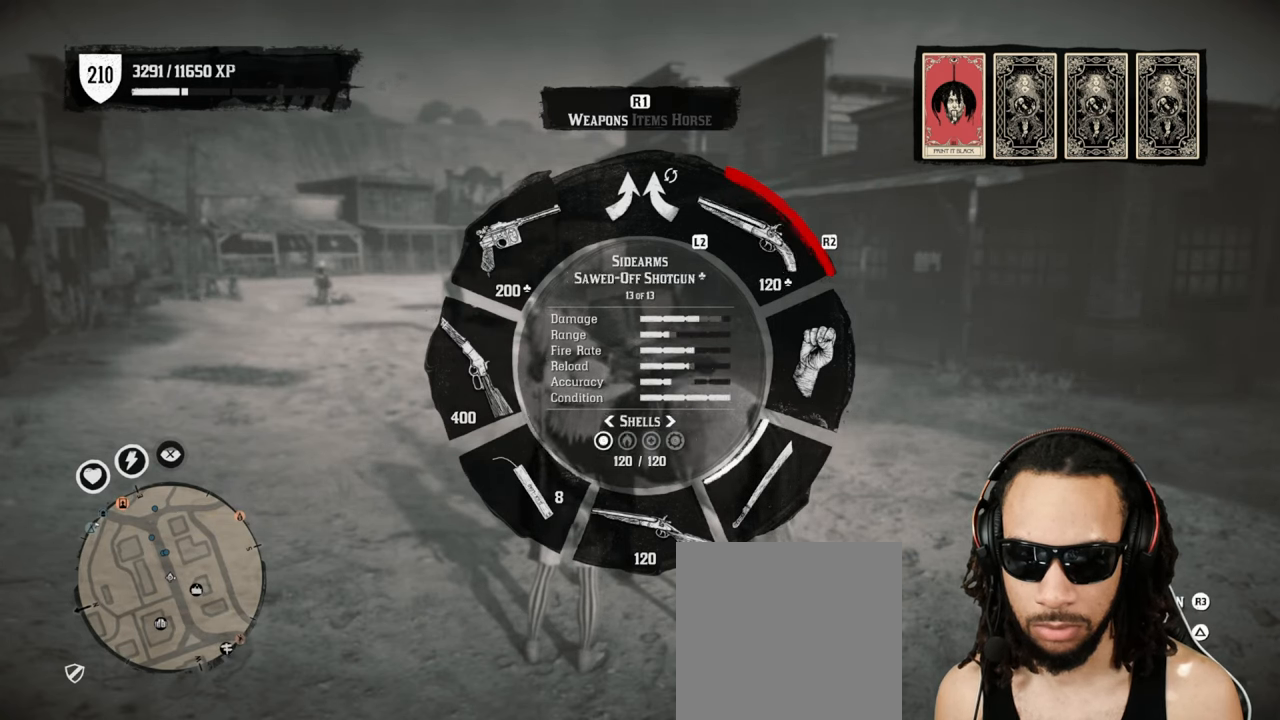
{"buttons": ["L1"], "left_stick": "center", "right_stick": "center", "events": [[50, "L2", "up"], [150, "L2", "down"], [200, "L2", "up"], [300, "L2", "down"], [350, "L2", "up"], [450, "L2", "down"], [500, "L2", "up"]]}
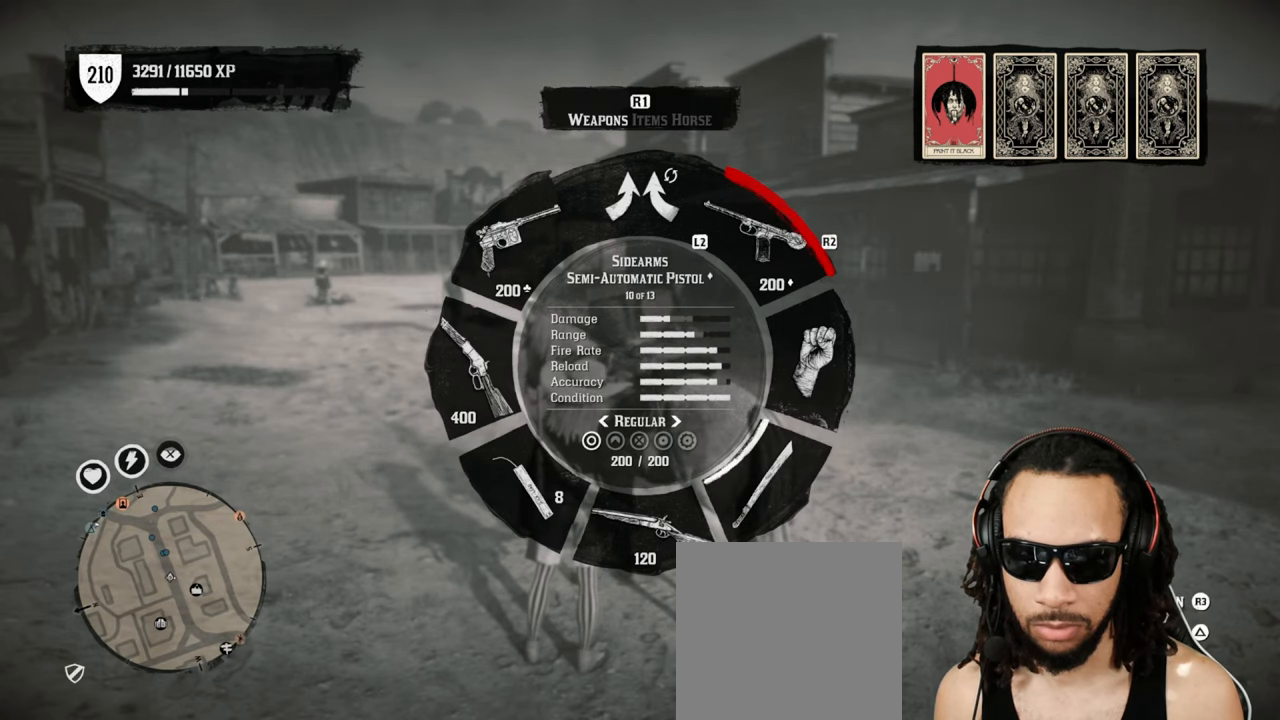
{"buttons": ["L1"], "left_stick": "center", "right_stick": "center", "events": [[100, "L2", "down"], [167, "L2", "up"], [300, "L2", "down"], [350, "L2", "up"]]}
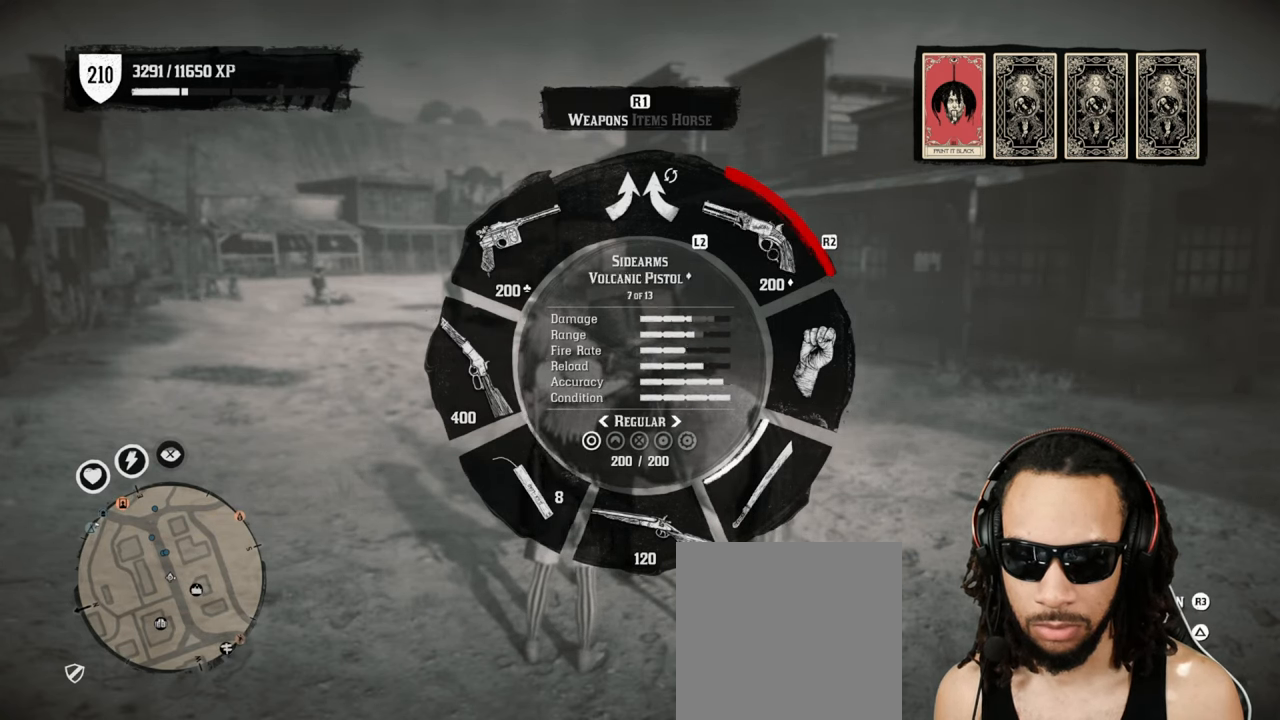
{"buttons": ["L1"], "left_stick": "center", "right_stick": "center", "events": [[83, "L2", "down"], [183, "L2", "up"]]}
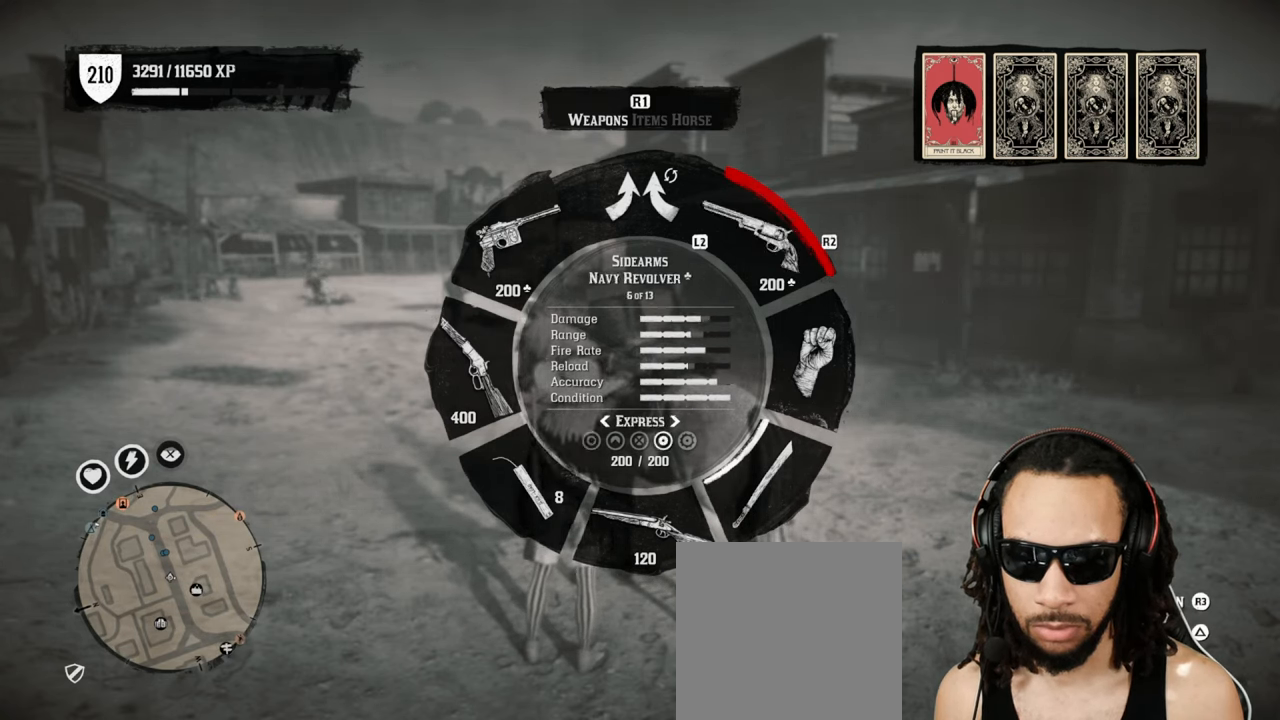
{"buttons": ["L1"], "left_stick": "center", "right_stick": "center", "events": [[33, "L2", "down"], [133, "L2", "up"], [267, "L2", "down"], [333, "L2", "up"]]}
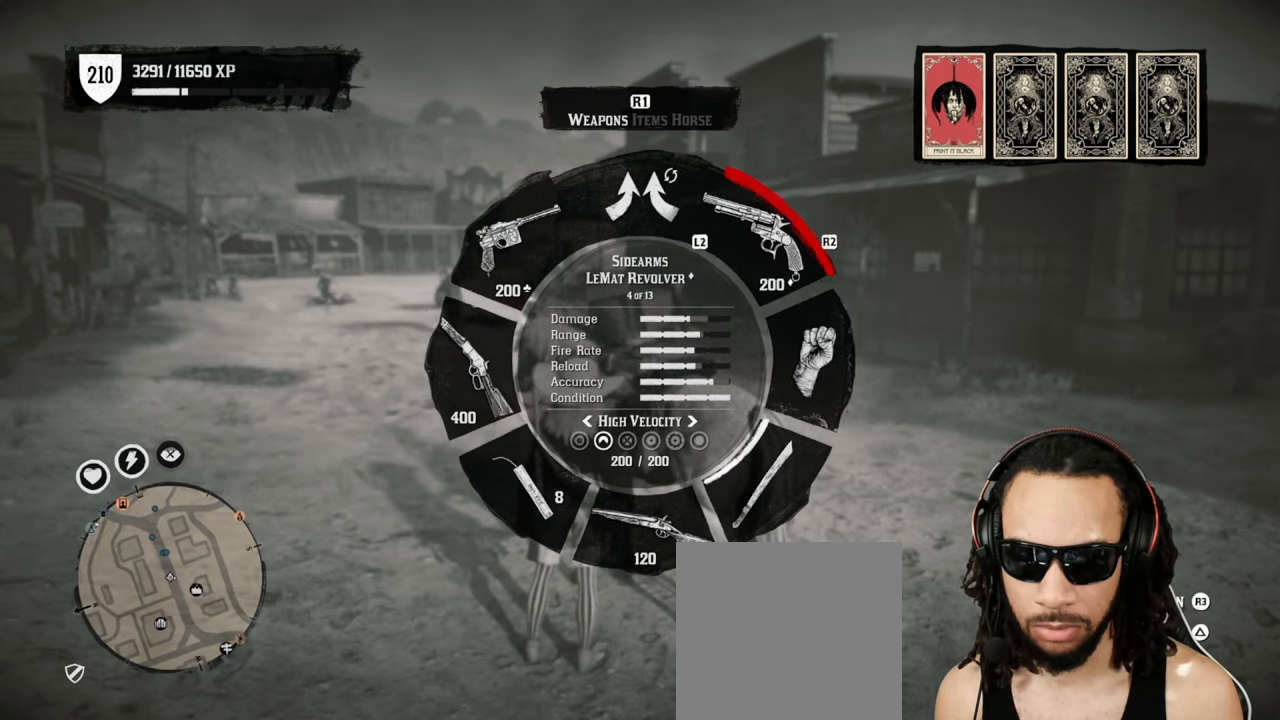
{"buttons": ["L1"], "left_stick": "center", "right_stick": "center", "events": []}
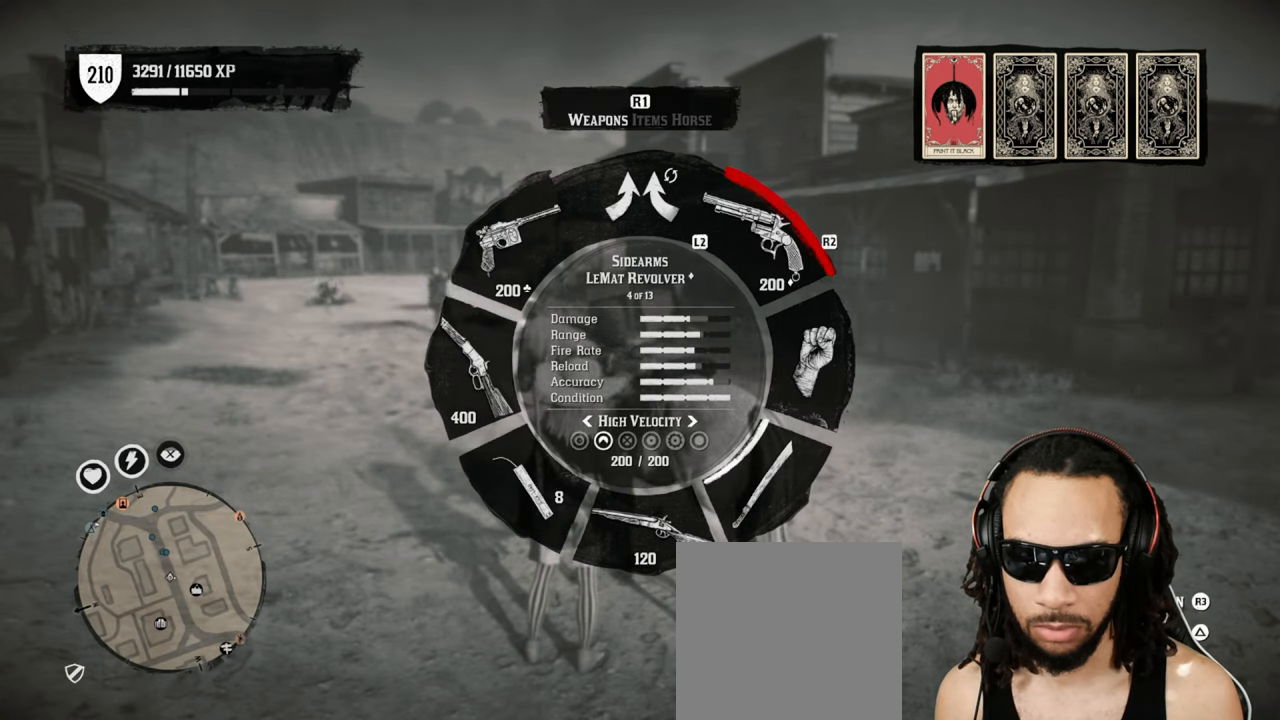
{"buttons": ["L1"], "left_stick": "center", "right_stick": "center", "events": []}
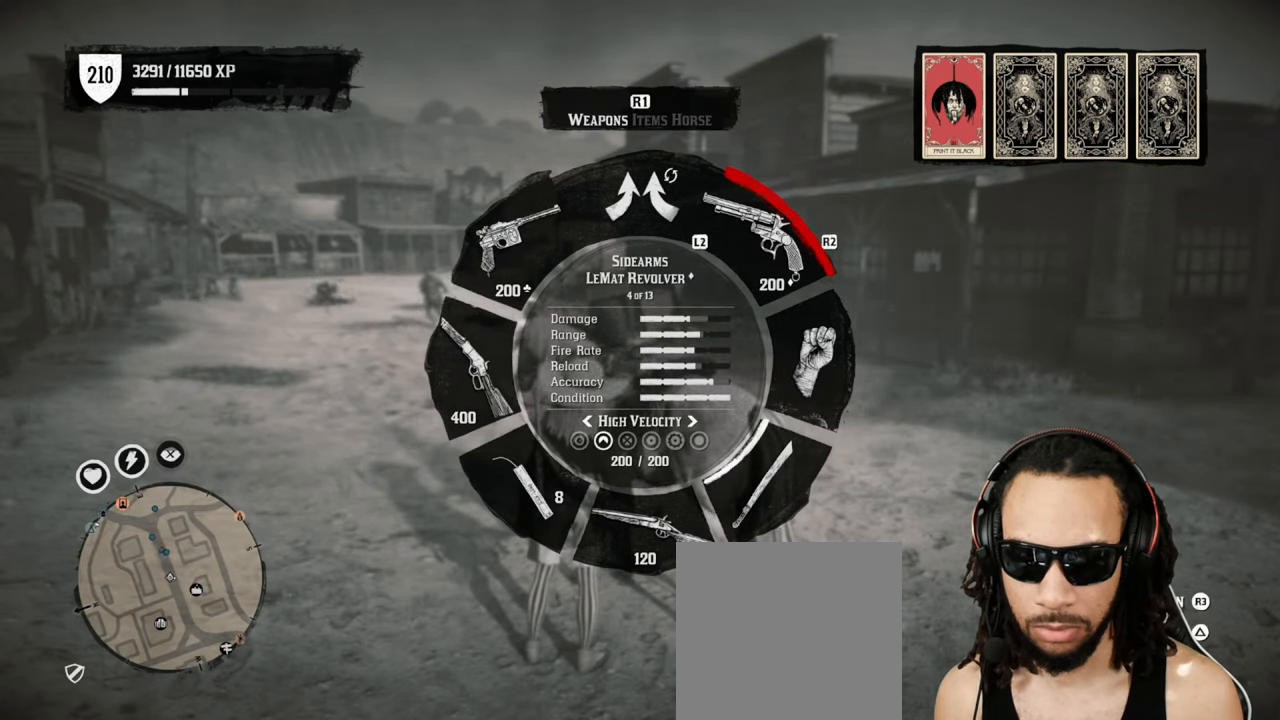
{"buttons": ["L1"], "left_stick": "center", "right_stick": "center", "events": [[17, "right_stick", "left"], [117, "right_stick", "center"]]}